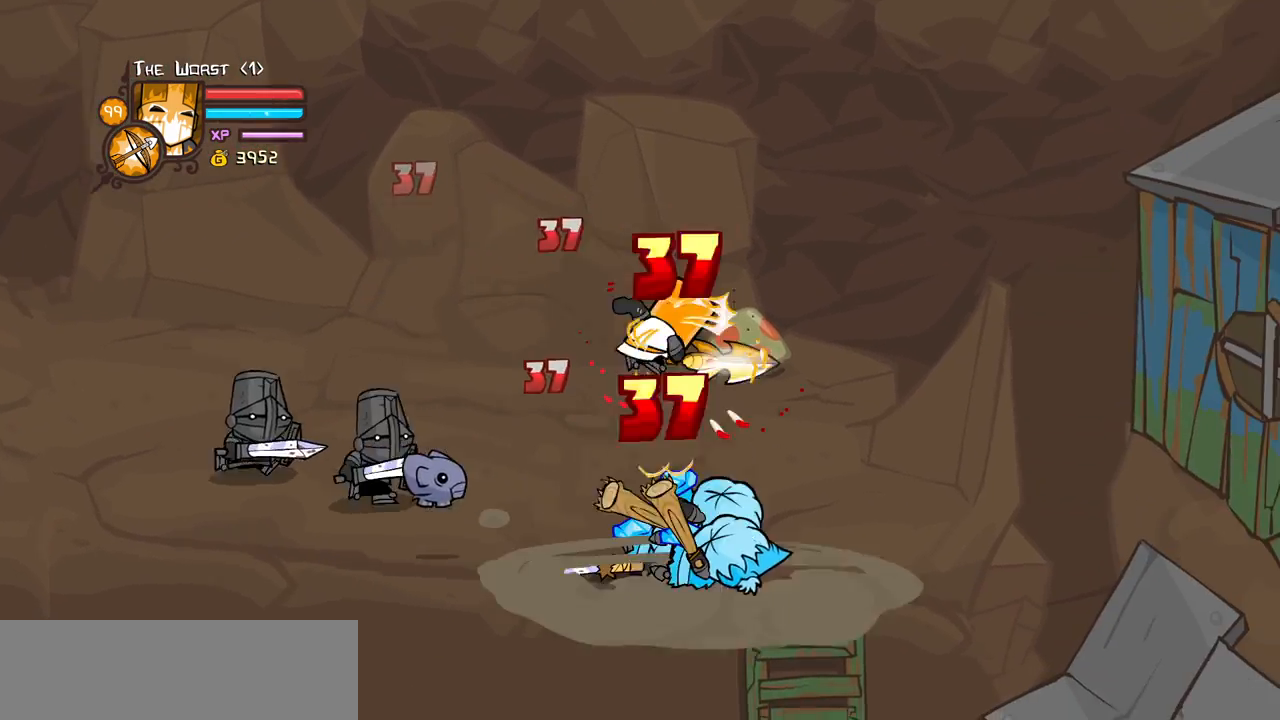
Gameplay with keyboard; each line is a JSON object with the keys held at the frame after it. "events" lists presses ("down") and releases ("up") of "block", "down", "heavy", "item", "iteml", "itemr", "jump", "left", "light", "magic", "right" and "up" between this image and that frame as [ms after this image, input, new state], when the widget could be followed in between. No other keys are recorded. Mouse input is not recorded. Key names are as the overlay labels them; some are game actions (e.g. jump) rather than physical keys.
{"keys": ["light", "right"], "events": [[50, "heavy", "up"], [100, "heavy", "down"], [334, "heavy", "up"], [434, "light", "down"], [484, "right", "down"]]}
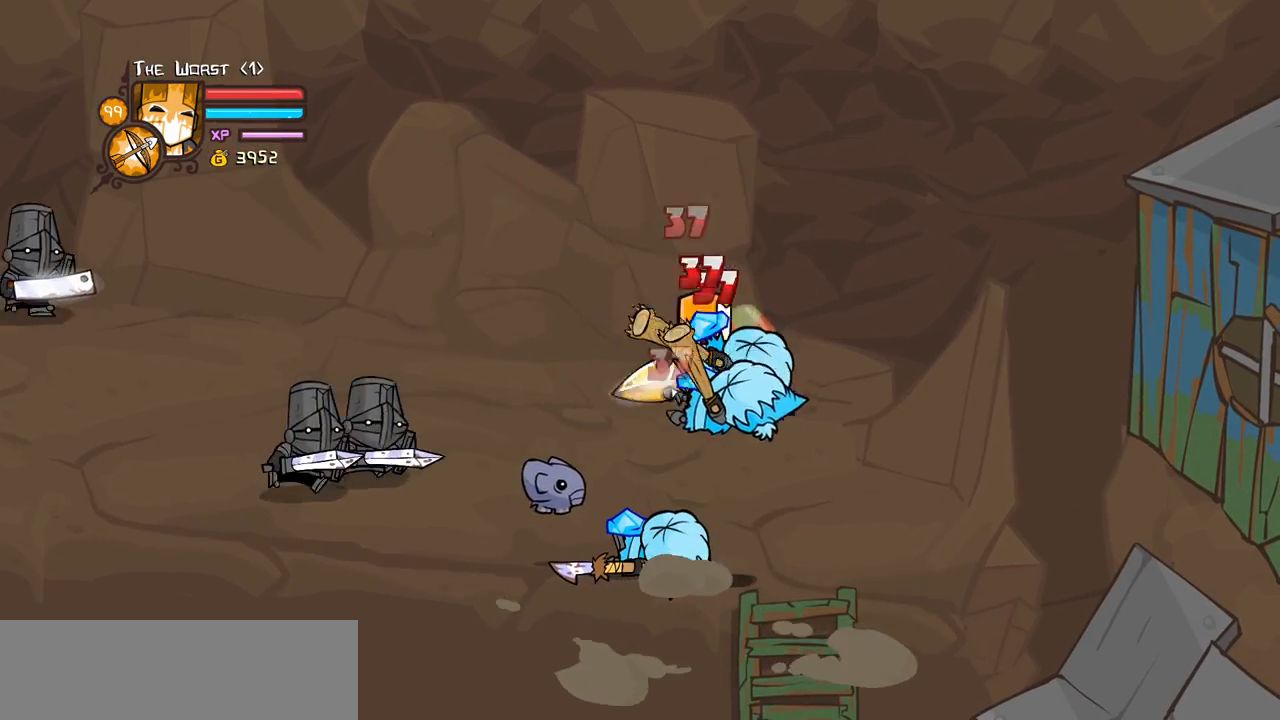
{"keys": ["heavy"], "events": [[67, "light", "up"], [67, "right", "up"], [167, "light", "down"], [167, "right", "down"], [300, "heavy", "down"], [350, "light", "up"], [400, "right", "up"]]}
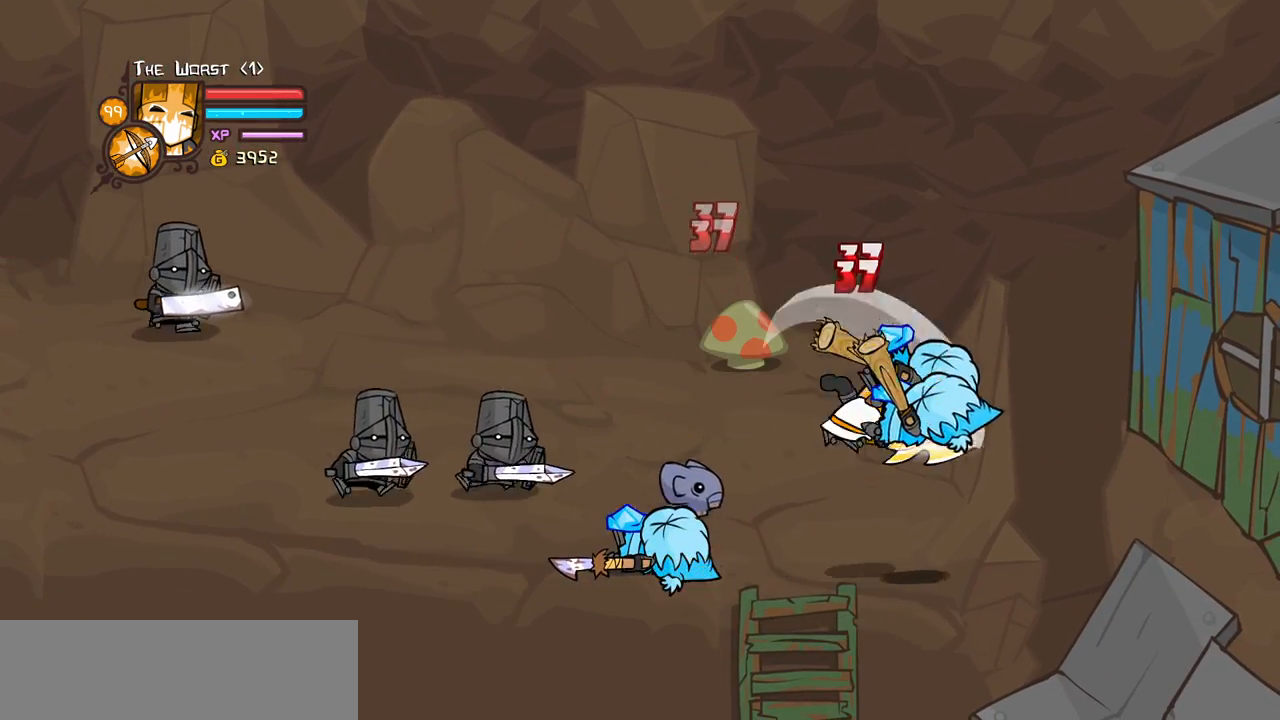
{"keys": ["light"], "events": [[84, "heavy", "up"], [134, "heavy", "down"], [367, "heavy", "up"], [367, "light", "down"]]}
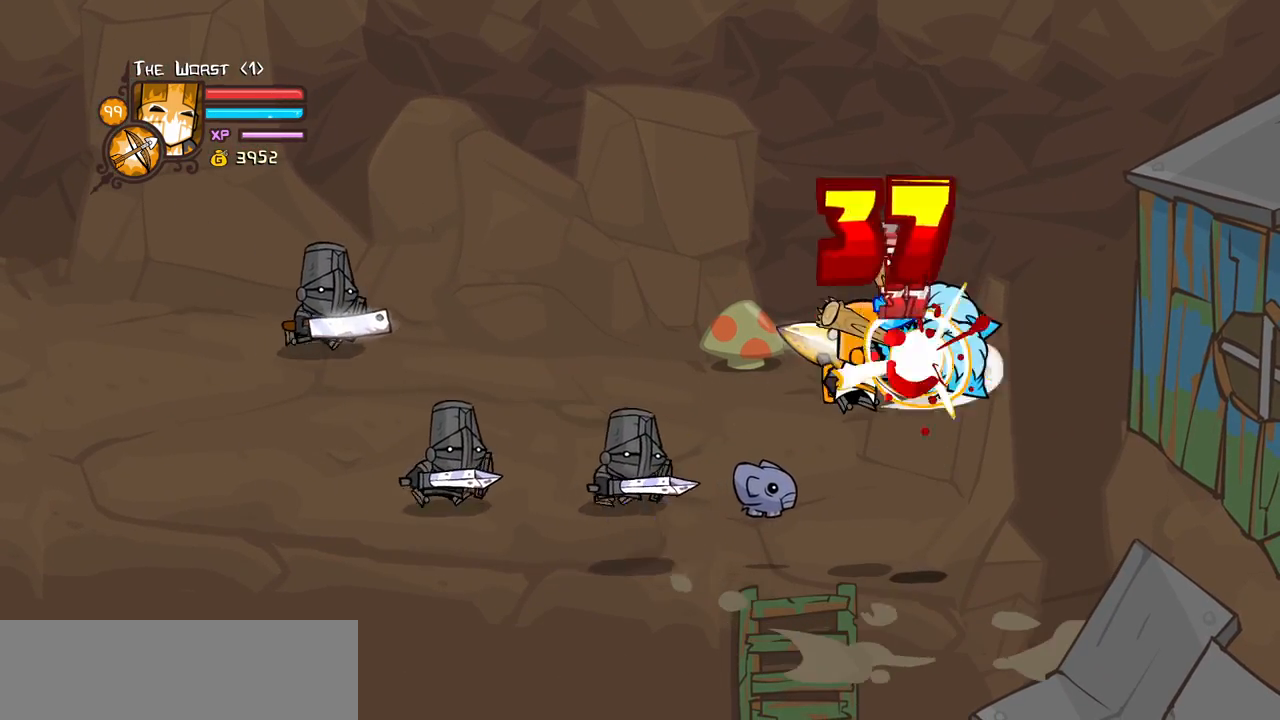
{"keys": ["heavy"], "events": [[50, "heavy", "down"], [100, "light", "up"], [284, "heavy", "up"], [334, "heavy", "down"]]}
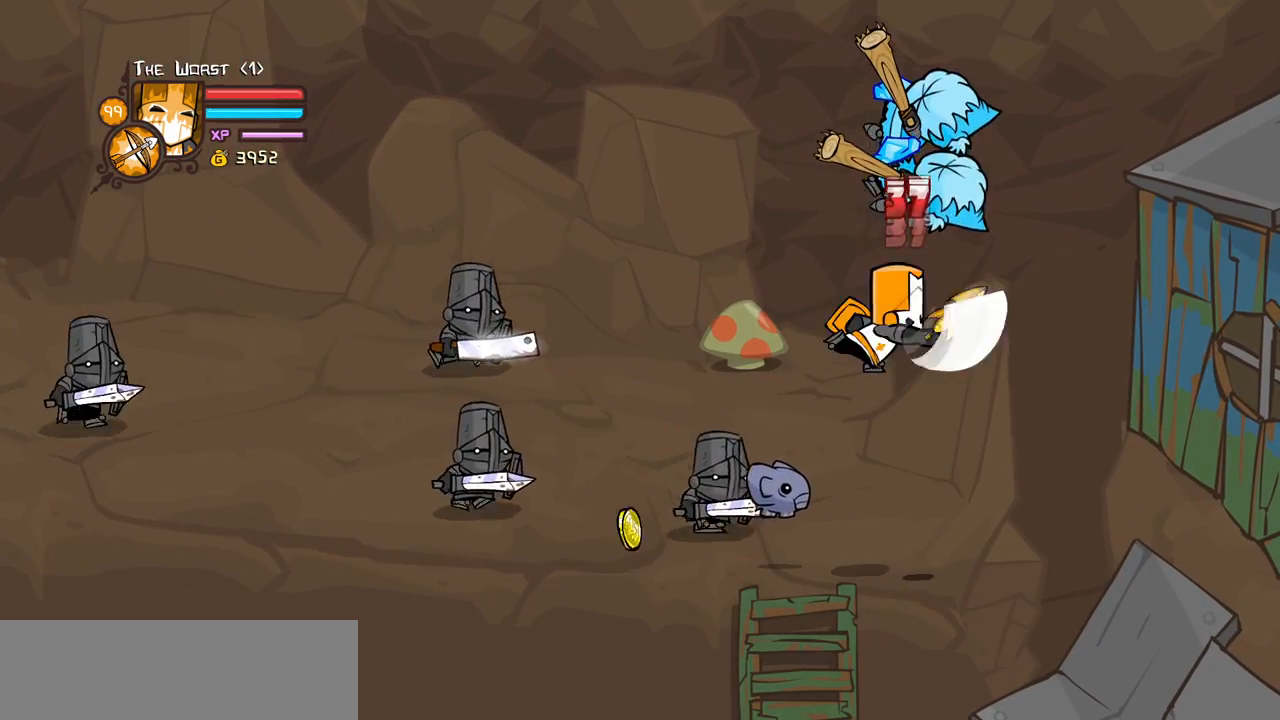
{"keys": ["up"], "events": [[17, "heavy", "up"], [67, "heavy", "down"], [300, "light", "down"], [350, "heavy", "up"], [484, "light", "up"], [484, "up", "down"]]}
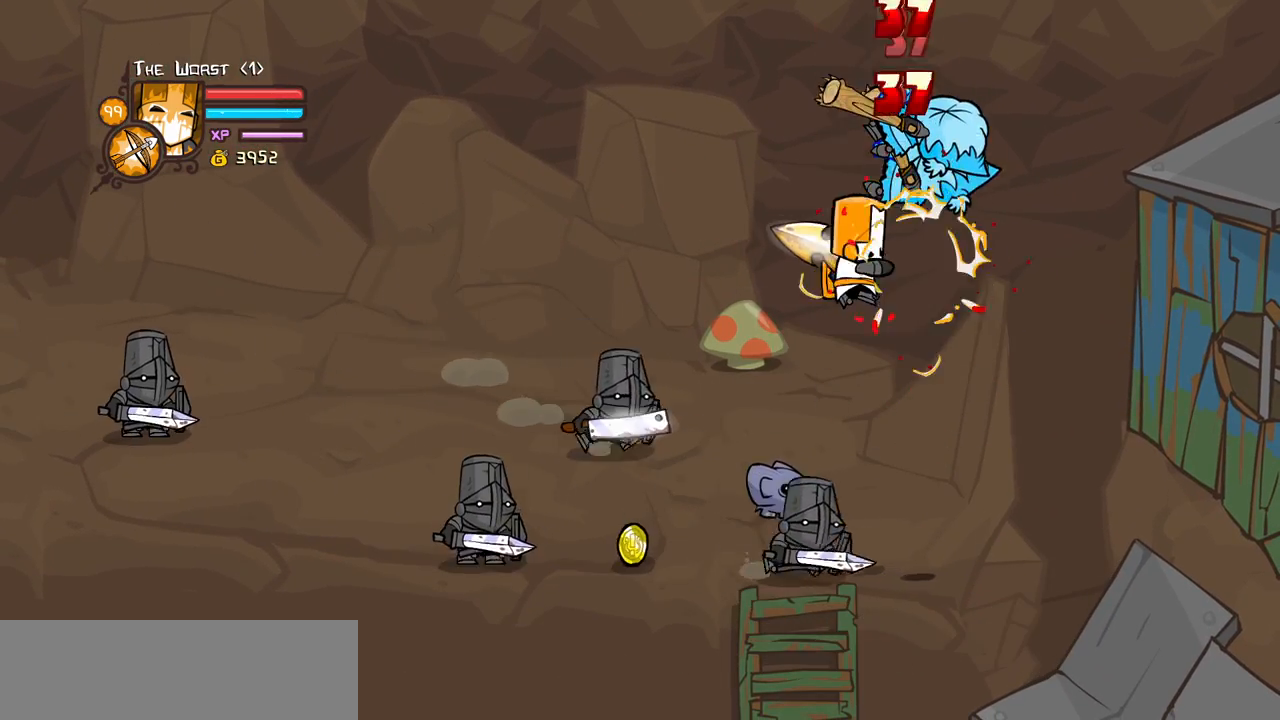
{"keys": ["left"], "events": [[84, "left", "down"], [467, "up", "up"]]}
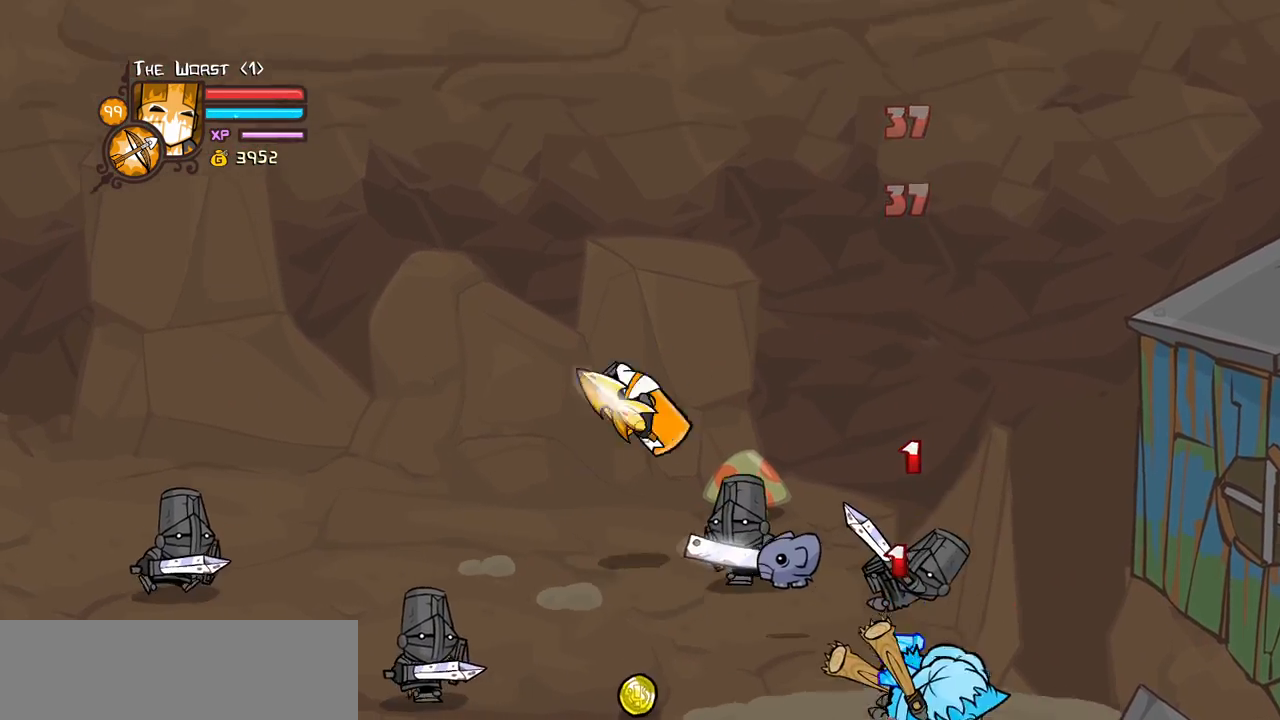
{"keys": ["down"], "events": [[50, "down", "down"], [284, "right", "down"], [334, "left", "up"], [484, "right", "up"]]}
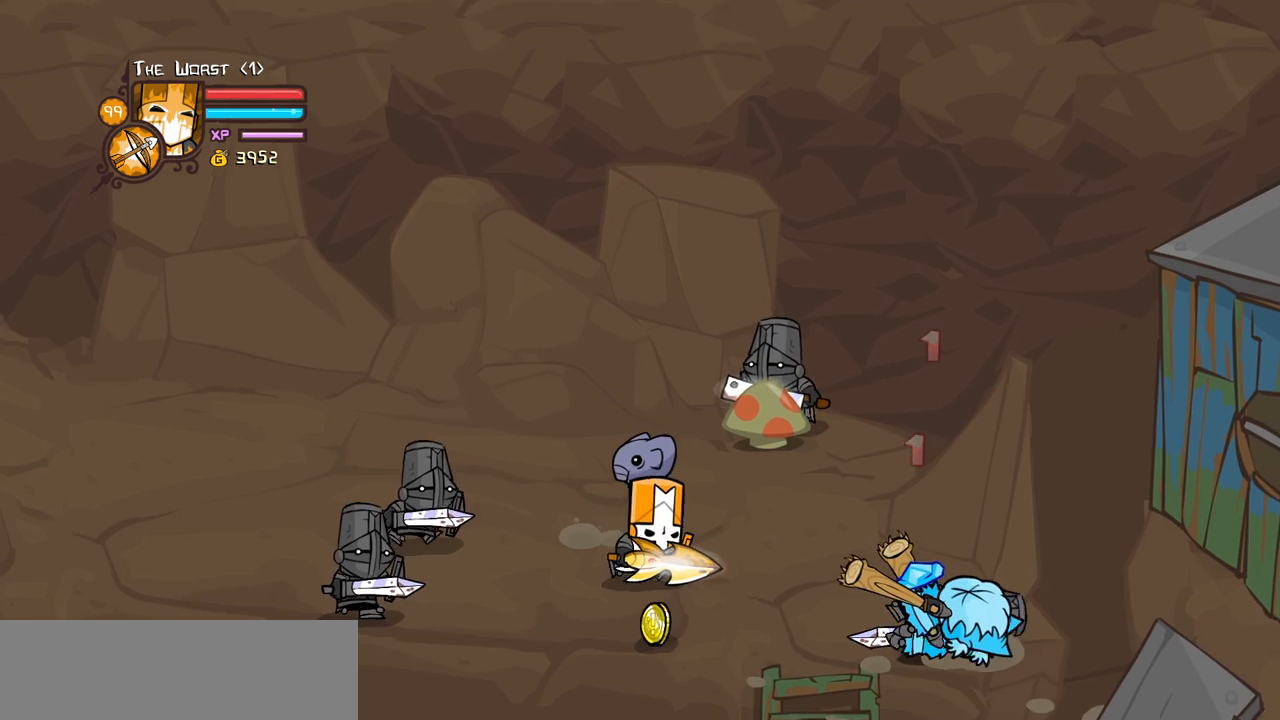
{"keys": ["down", "right"], "events": [[167, "right", "down"]]}
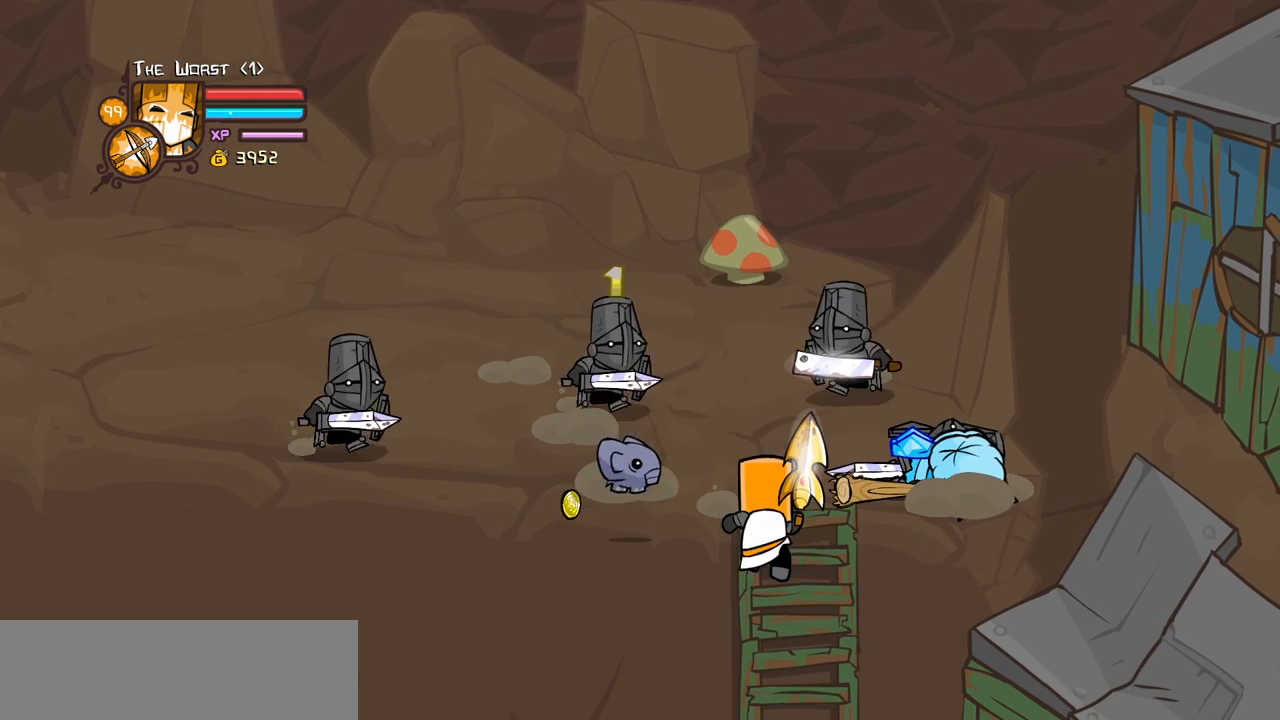
{"keys": [], "events": [[34, "down", "up"], [34, "right", "up"]]}
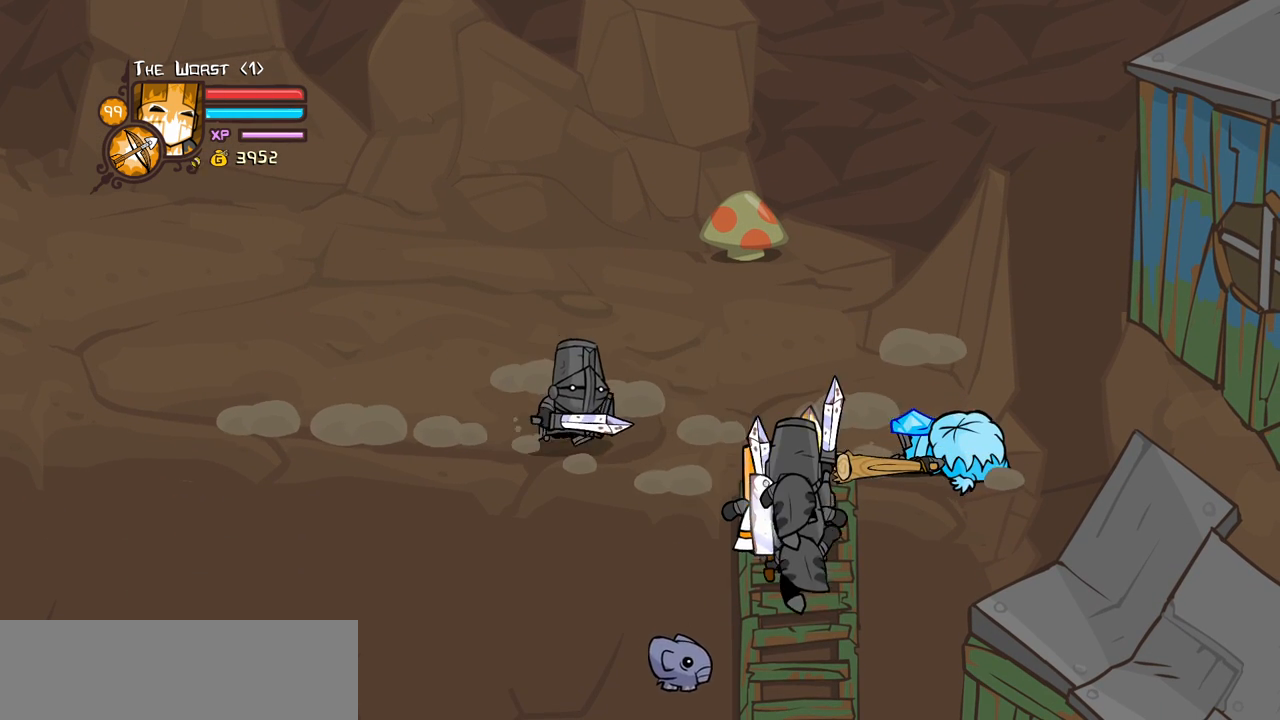
{"keys": [], "events": []}
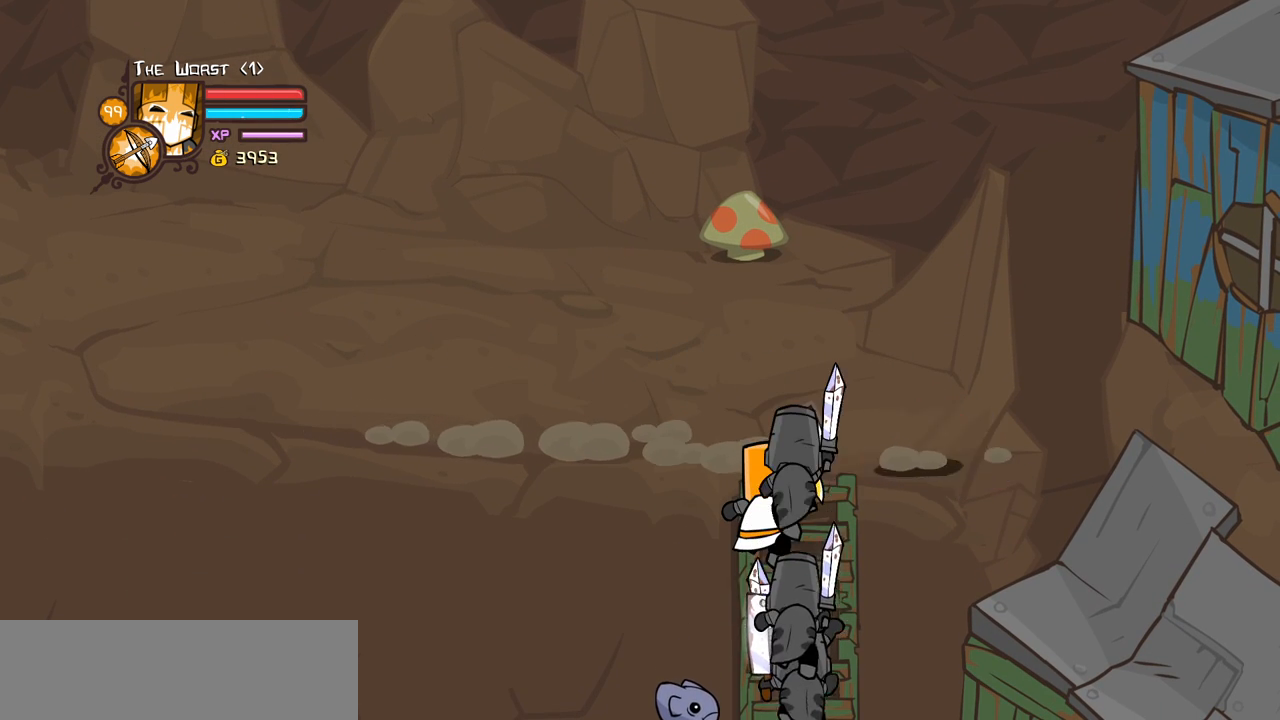
{"keys": ["right", "up"], "events": [[450, "right", "down"], [450, "up", "down"]]}
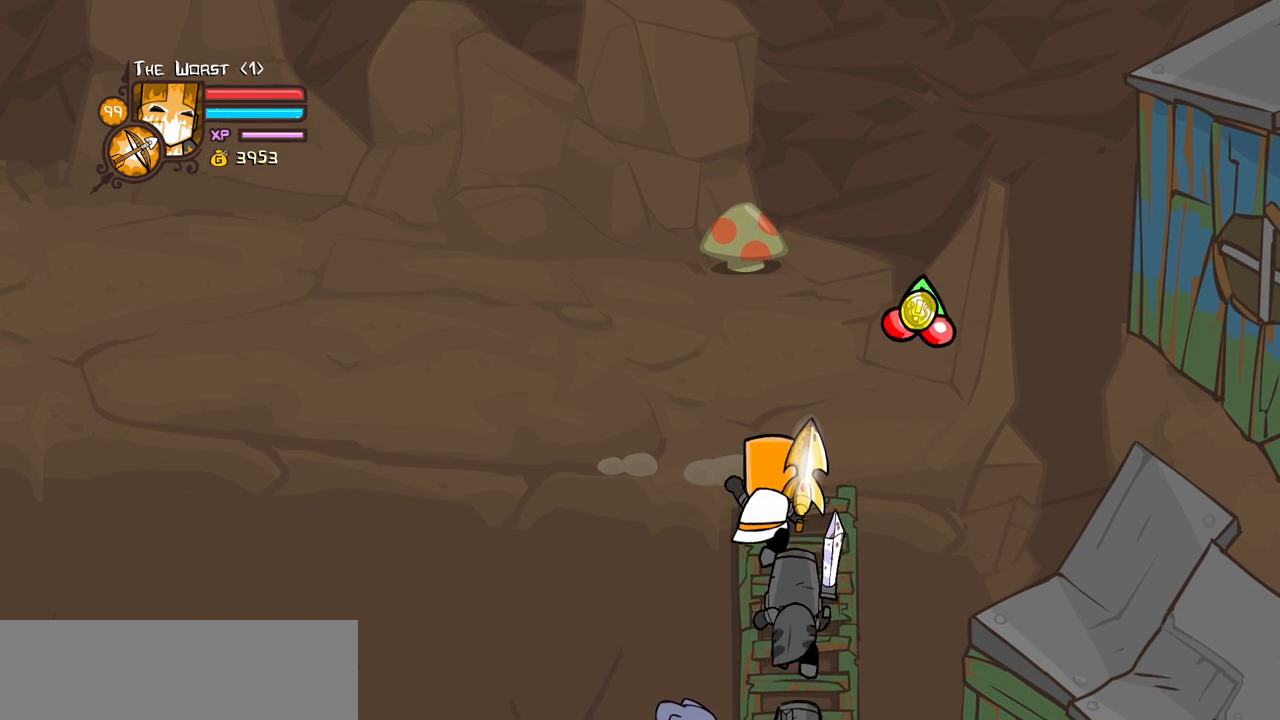
{"keys": ["down", "left", "right"], "events": [[184, "up", "up"], [317, "down", "down"], [500, "left", "down"]]}
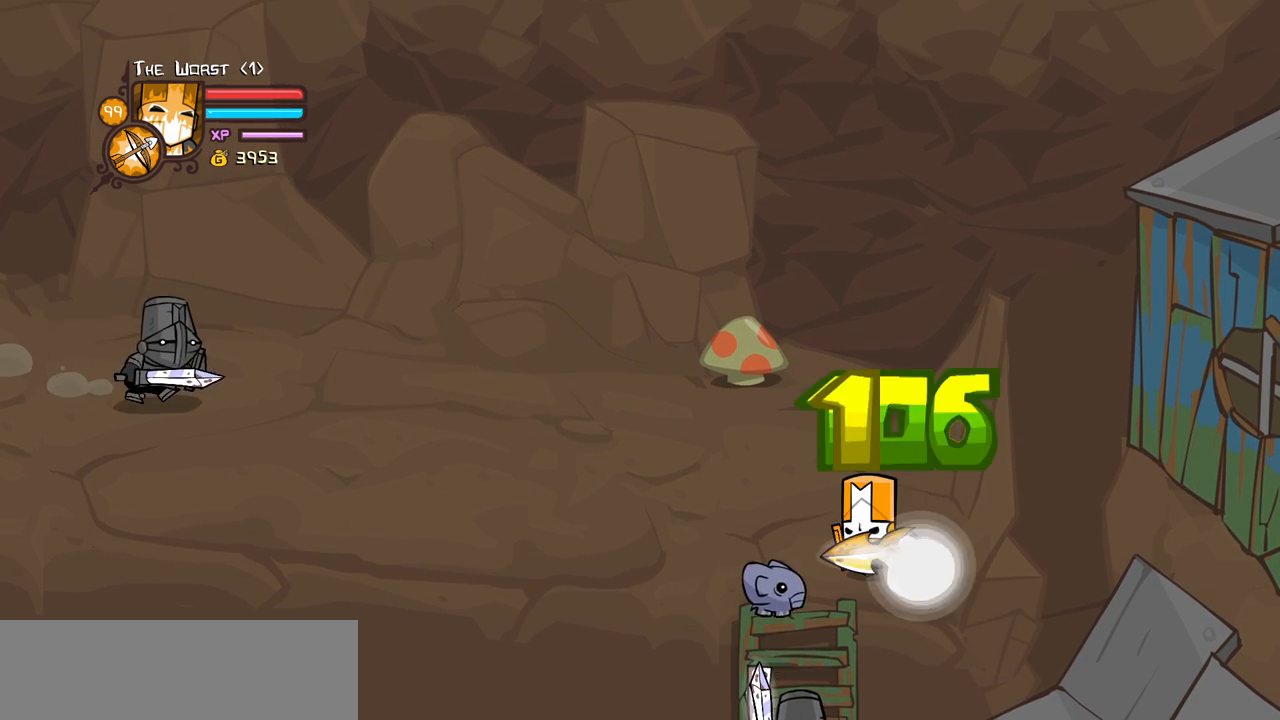
{"keys": [], "events": [[50, "down", "up"], [50, "right", "up"], [200, "down", "down"], [284, "left", "up"], [334, "down", "up"]]}
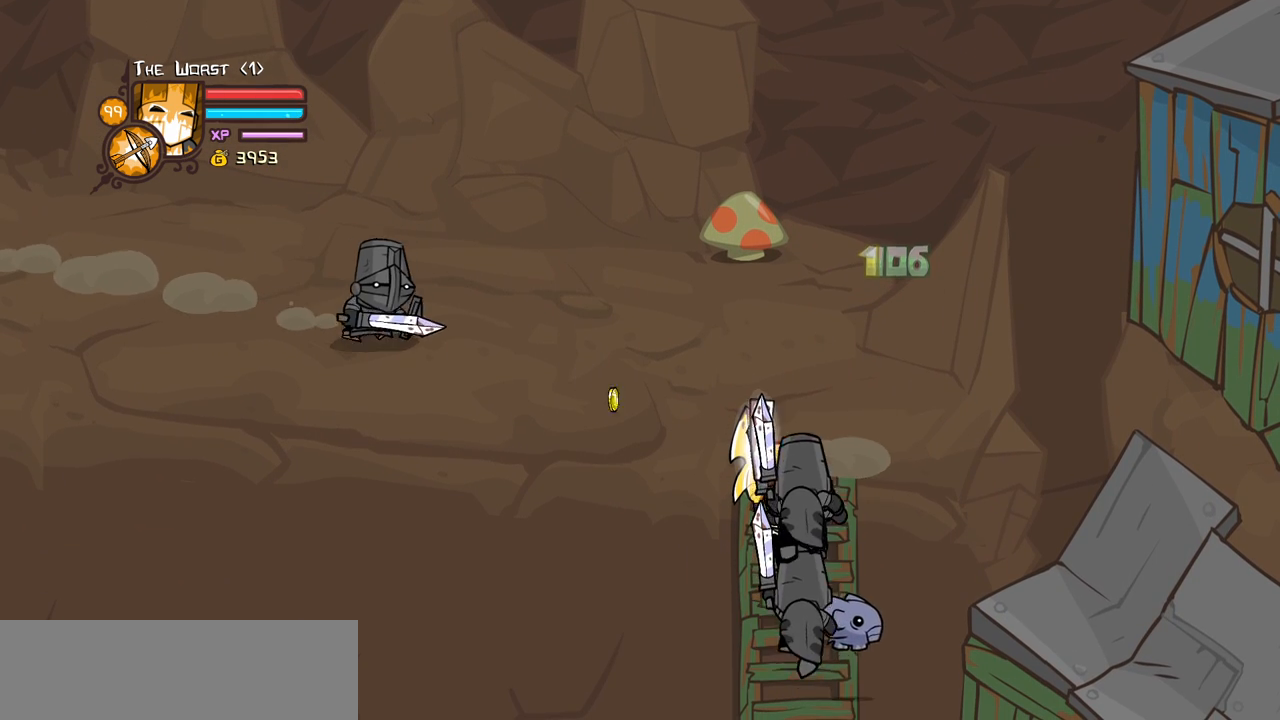
{"keys": [], "events": []}
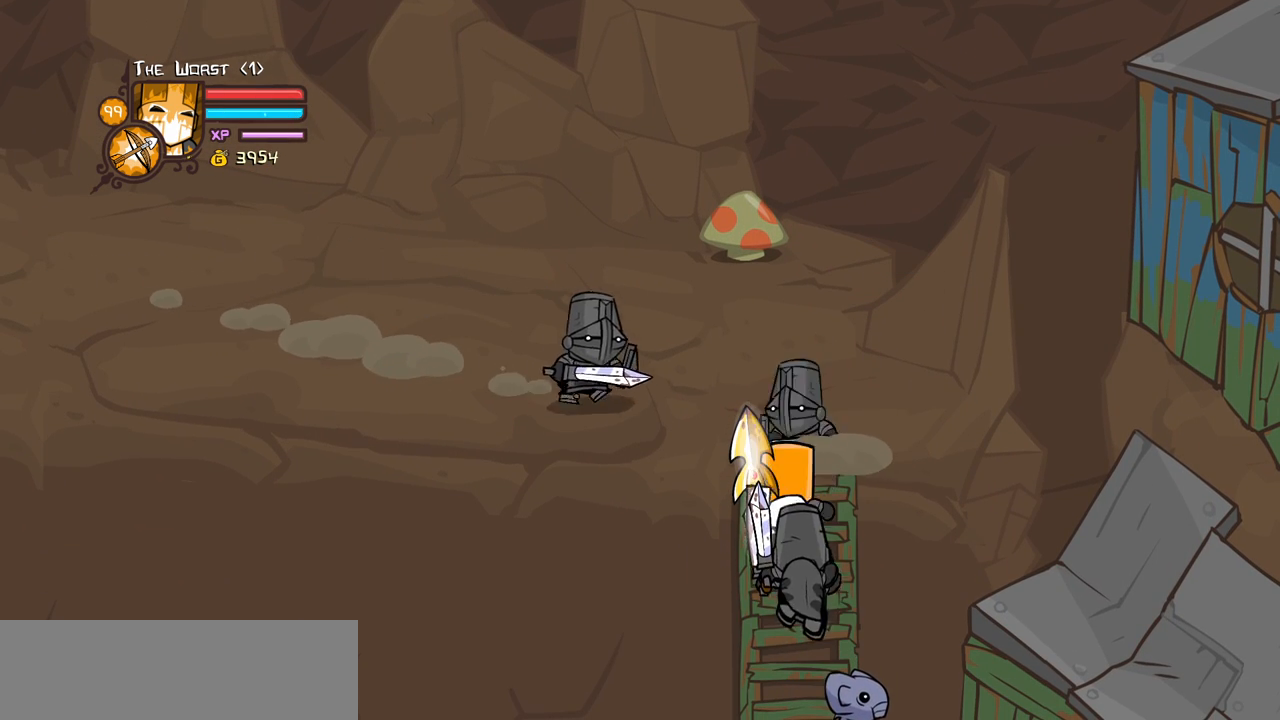
{"keys": [], "events": []}
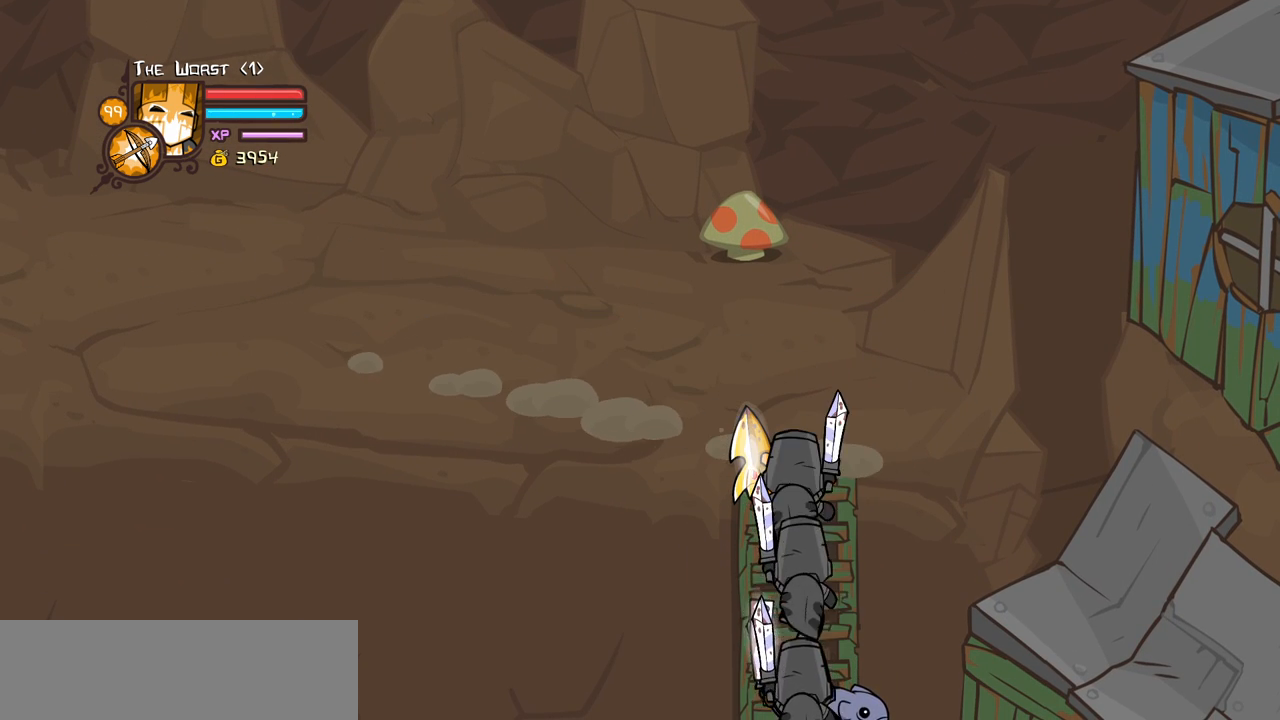
{"keys": [], "events": []}
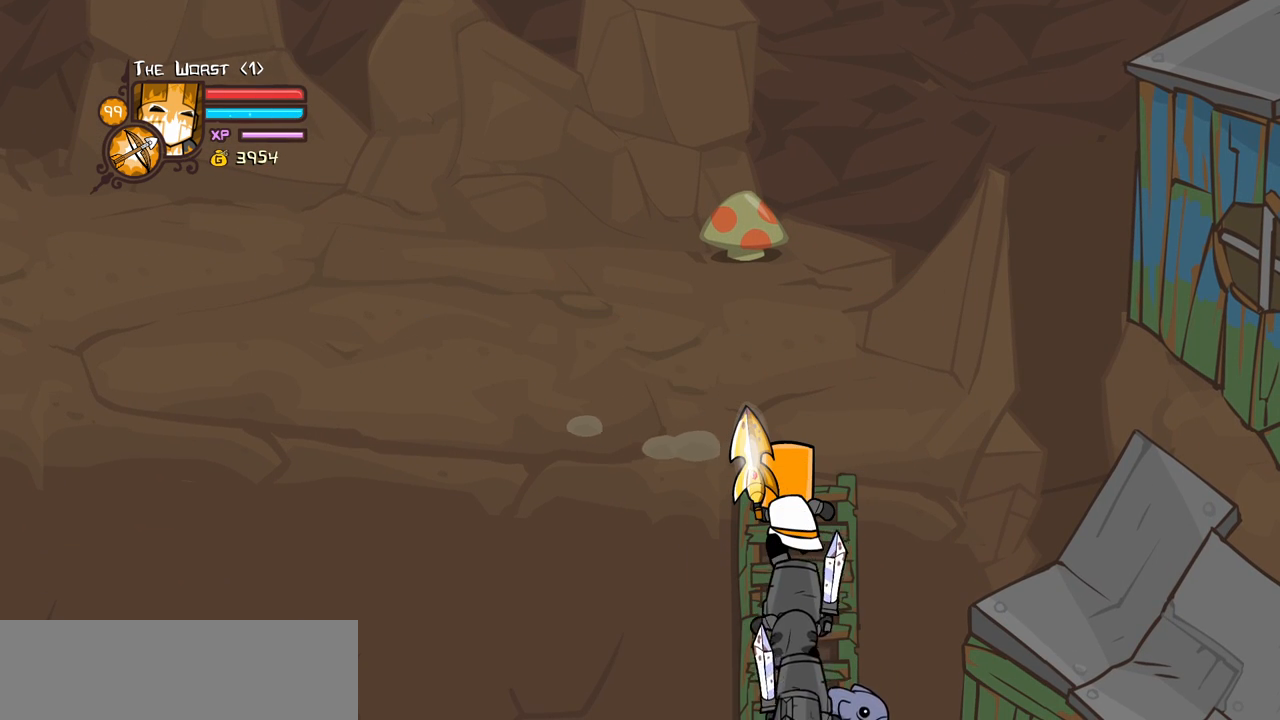
{"keys": [], "events": []}
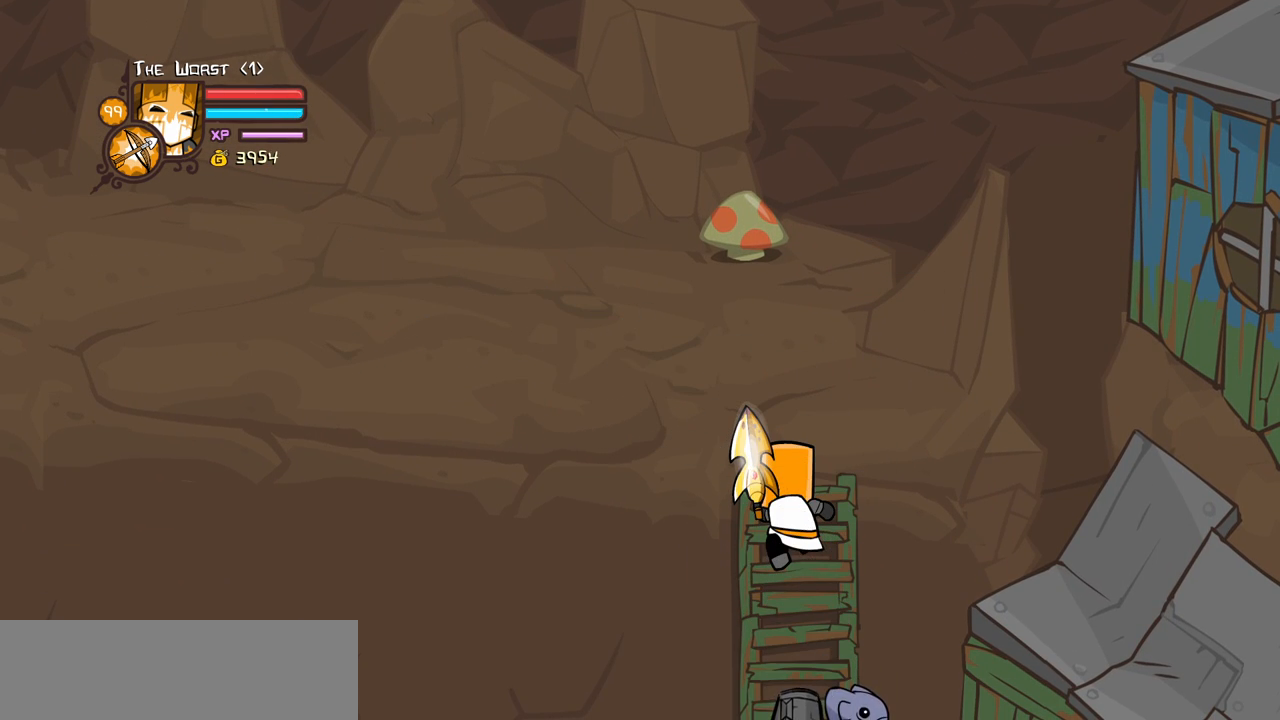
{"keys": [], "events": [[234, "up", "down"], [417, "up", "up"]]}
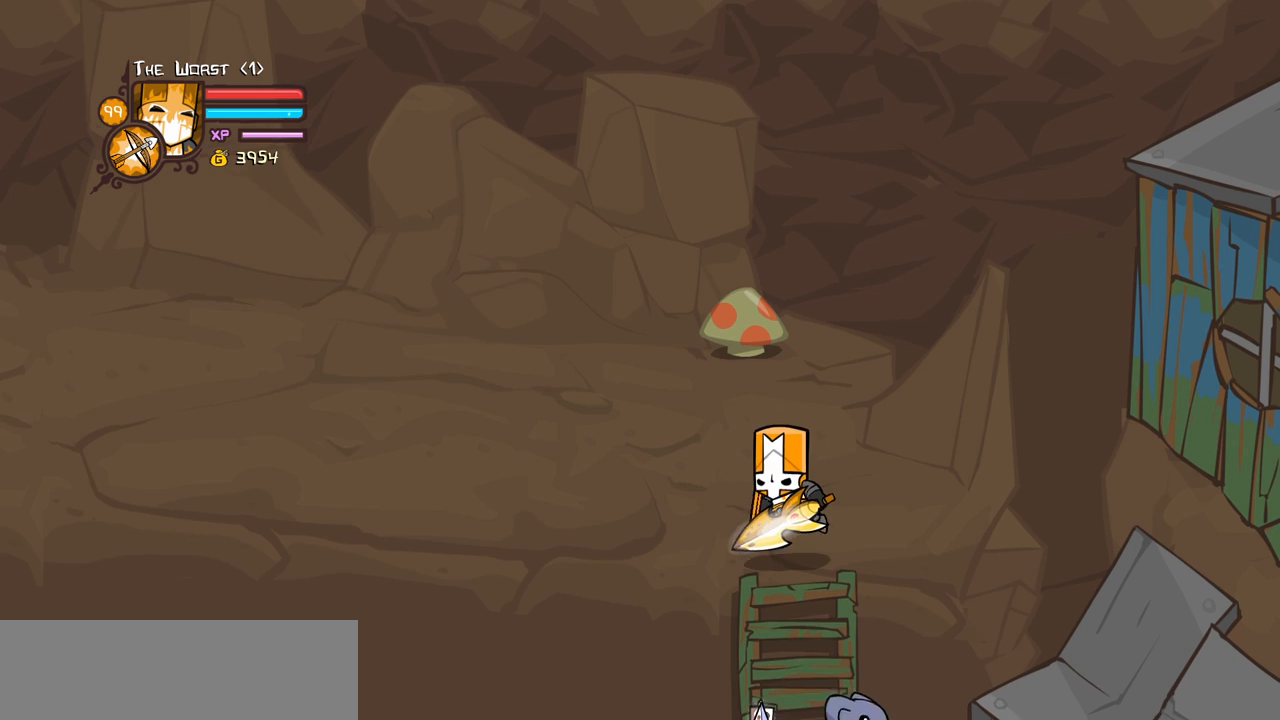
{"keys": [], "events": [[334, "down", "down"], [484, "down", "up"]]}
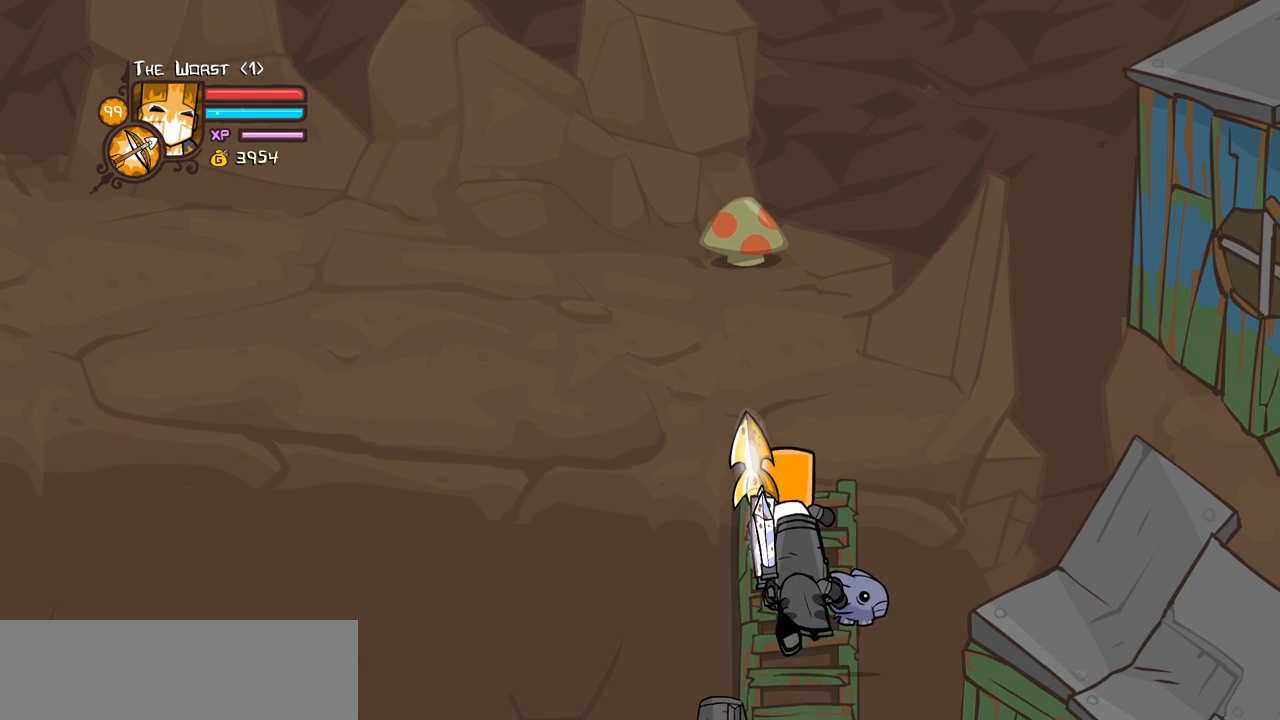
{"keys": [], "events": []}
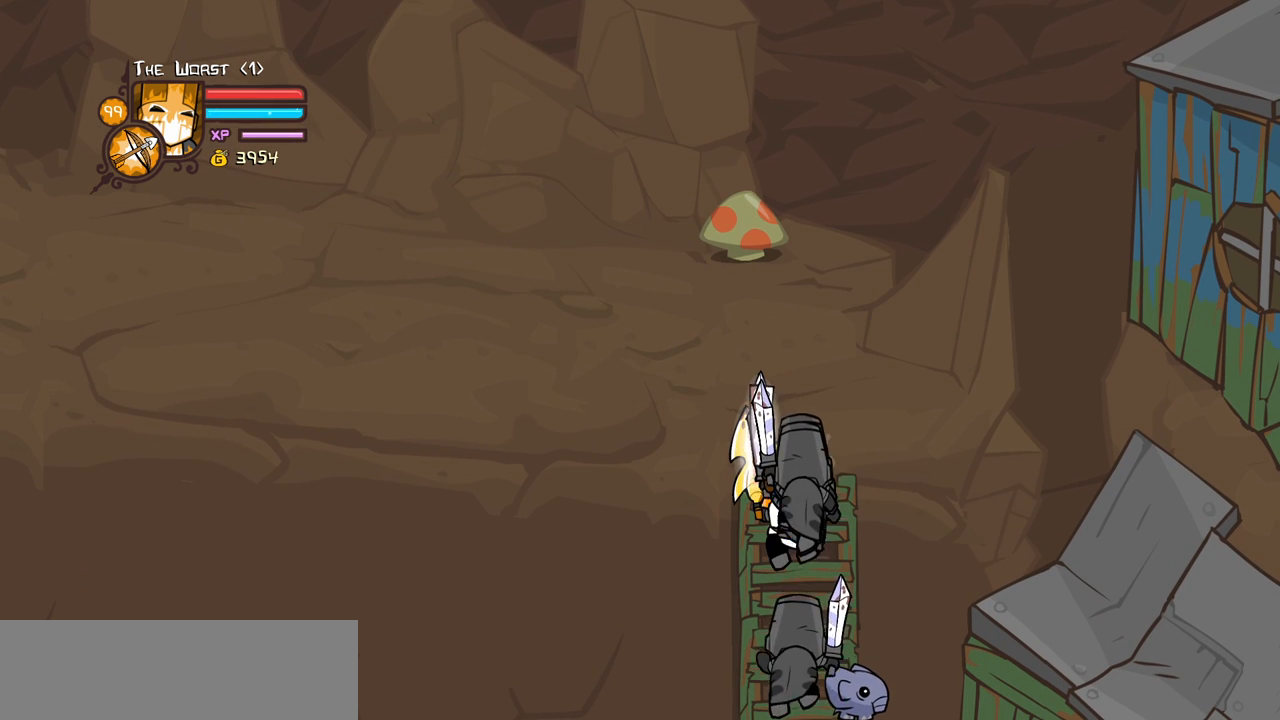
{"keys": [], "events": []}
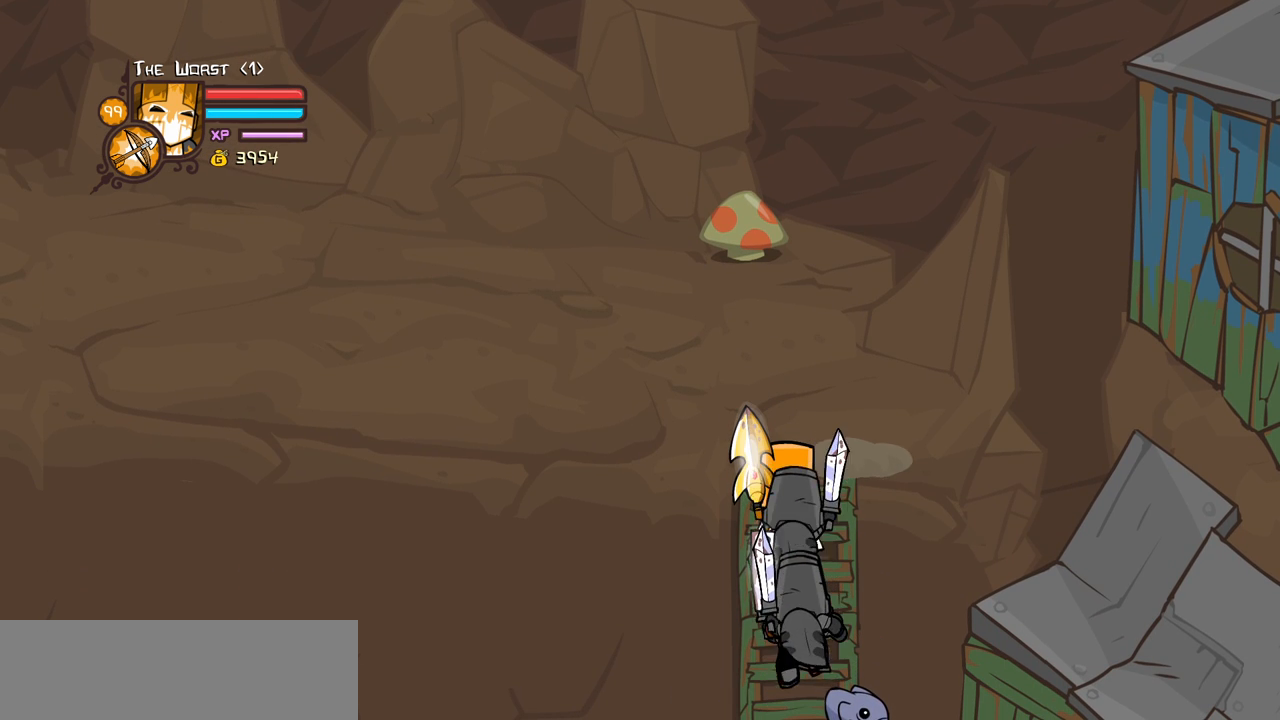
{"keys": [], "events": []}
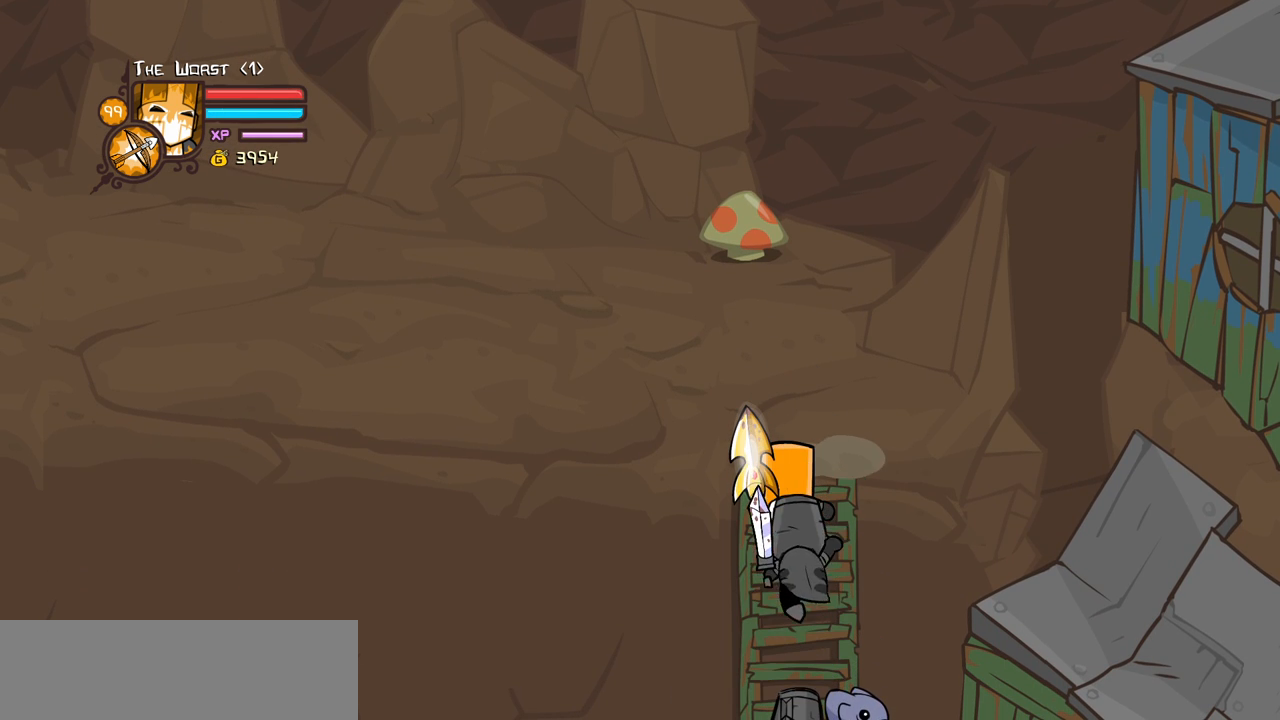
{"keys": [], "events": []}
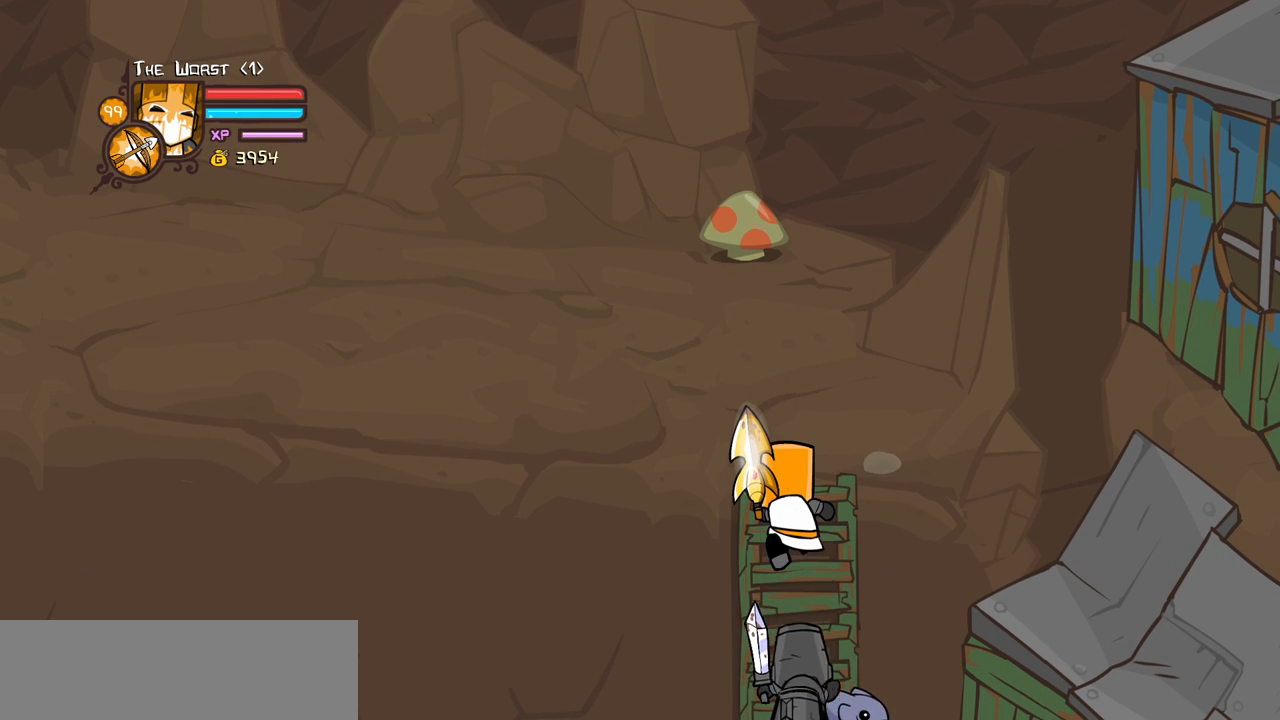
{"keys": ["block"], "events": [[34, "up", "down"], [134, "left", "down"], [234, "block", "down"], [267, "up", "up"], [417, "left", "up"]]}
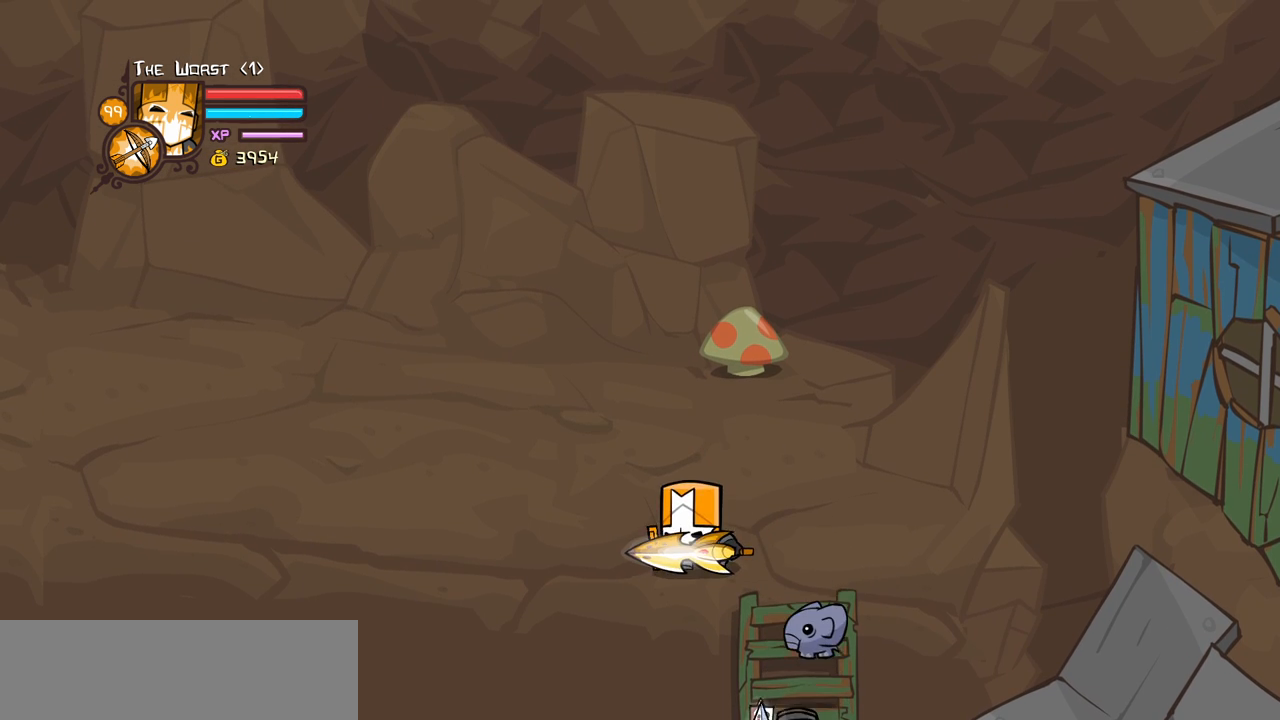
{"keys": ["block"], "events": [[50, "down", "down"], [50, "left", "down"], [150, "left", "up"], [200, "down", "up"]]}
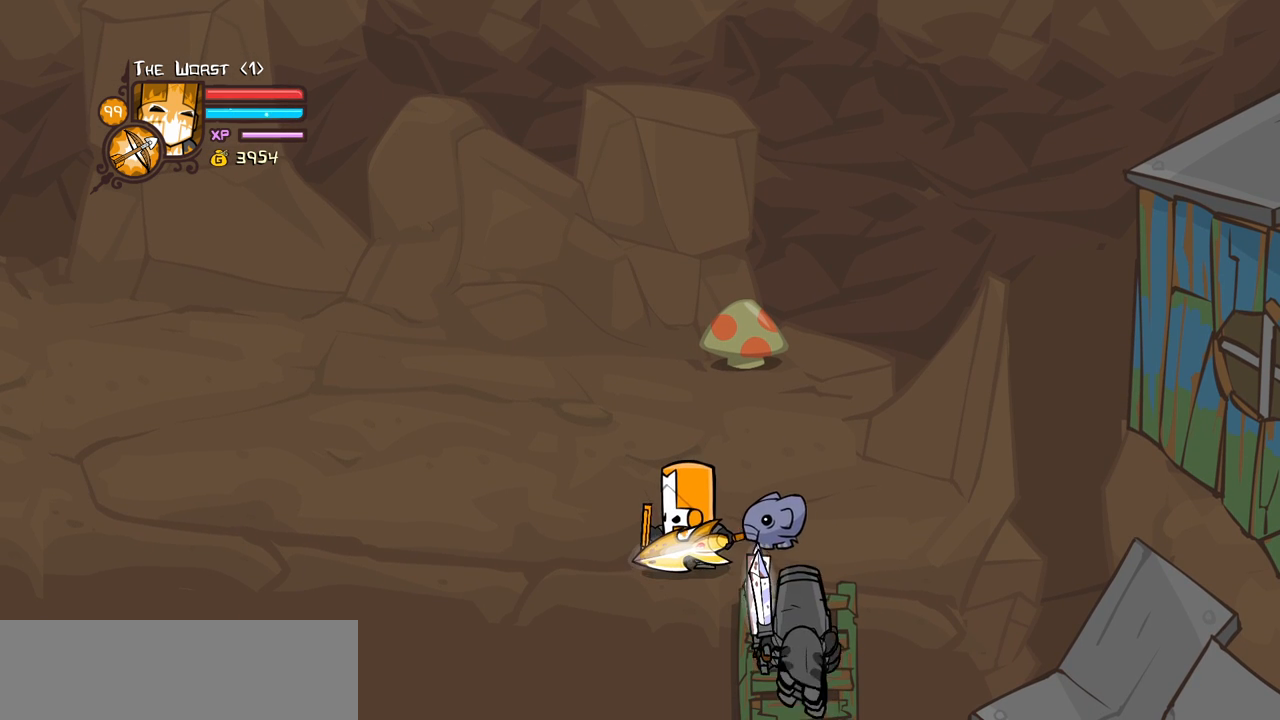
{"keys": ["block", "light"], "events": [[250, "light", "down"], [250, "right", "down"], [400, "light", "up"], [484, "light", "down"], [484, "right", "up"]]}
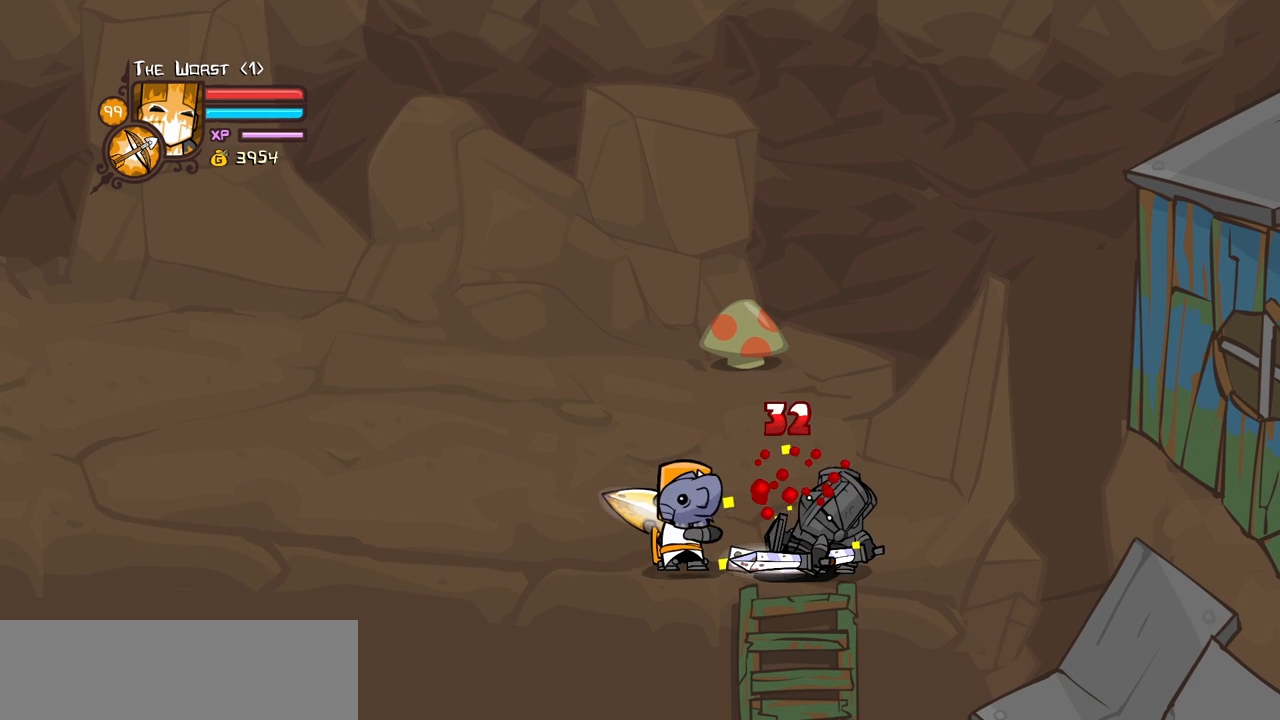
{"keys": ["heavy"], "events": [[184, "light", "up"], [234, "light", "down"], [467, "block", "up"], [467, "heavy", "down"], [500, "light", "up"]]}
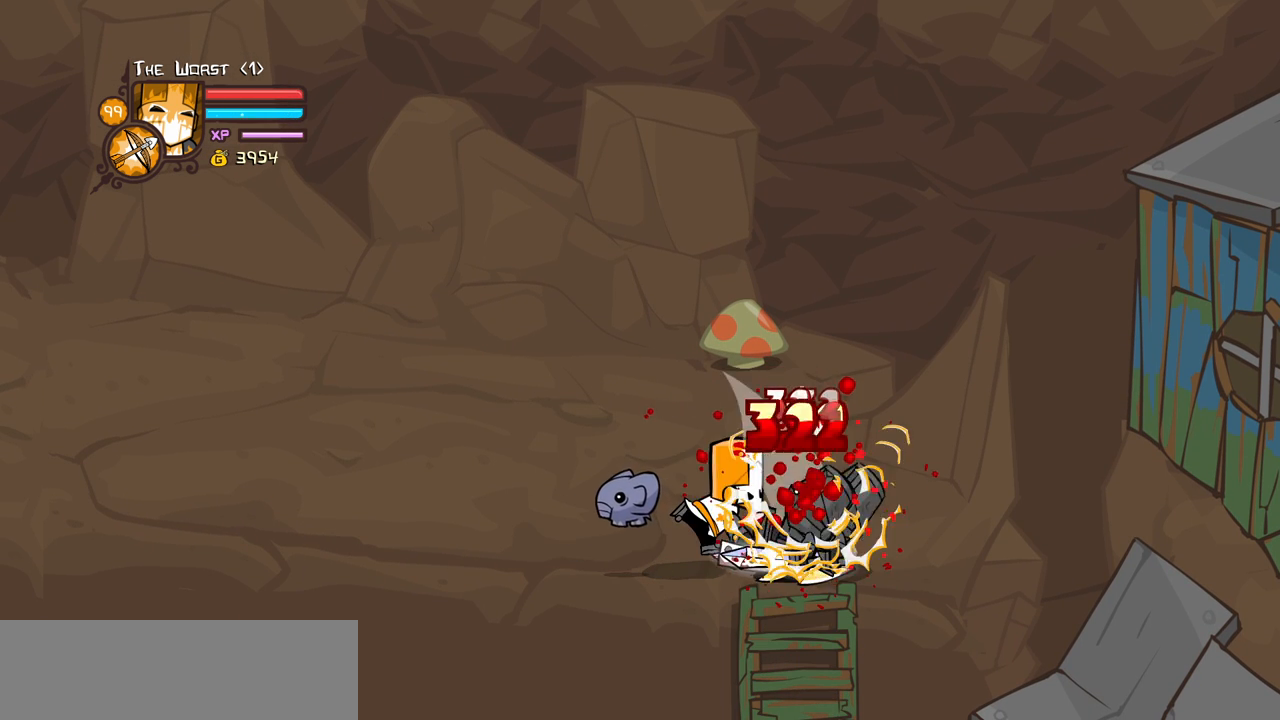
{"keys": ["heavy"], "events": []}